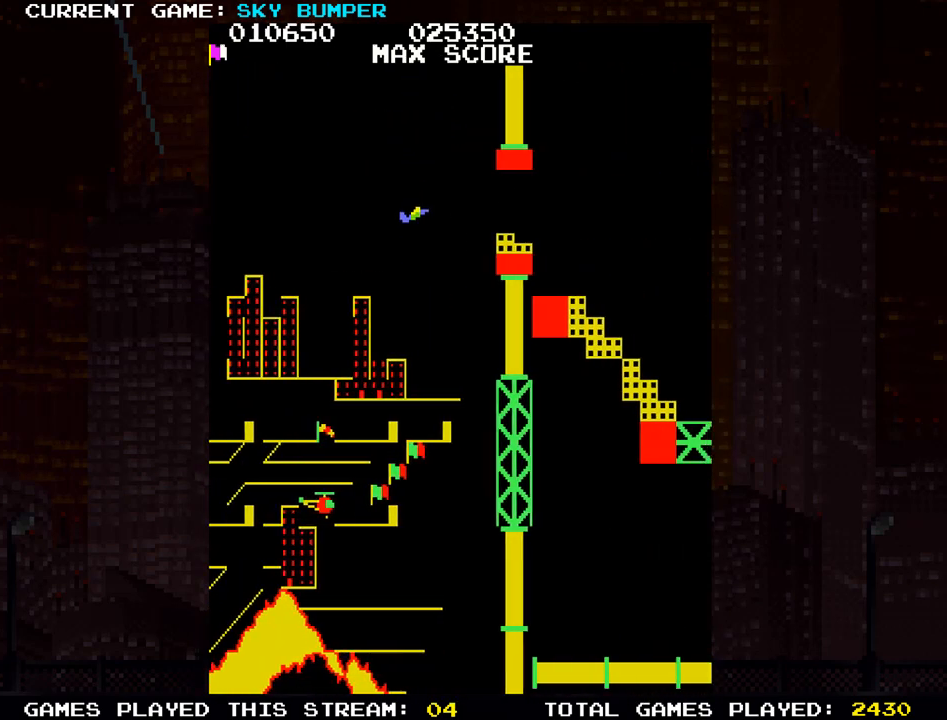
Gameplay with a controller (arcade stick); each line is a JSON object with the inputs held at the frame after it. "events" lists button and stick changes between this image and that frame as [ms after this image, input, new state], when the widget could be followed in between. Not read: L3 R3 START.
{"buttons": [], "left_stick": "center", "events": [[83, "left_stick", "down"], [250, "left_stick", "center"]]}
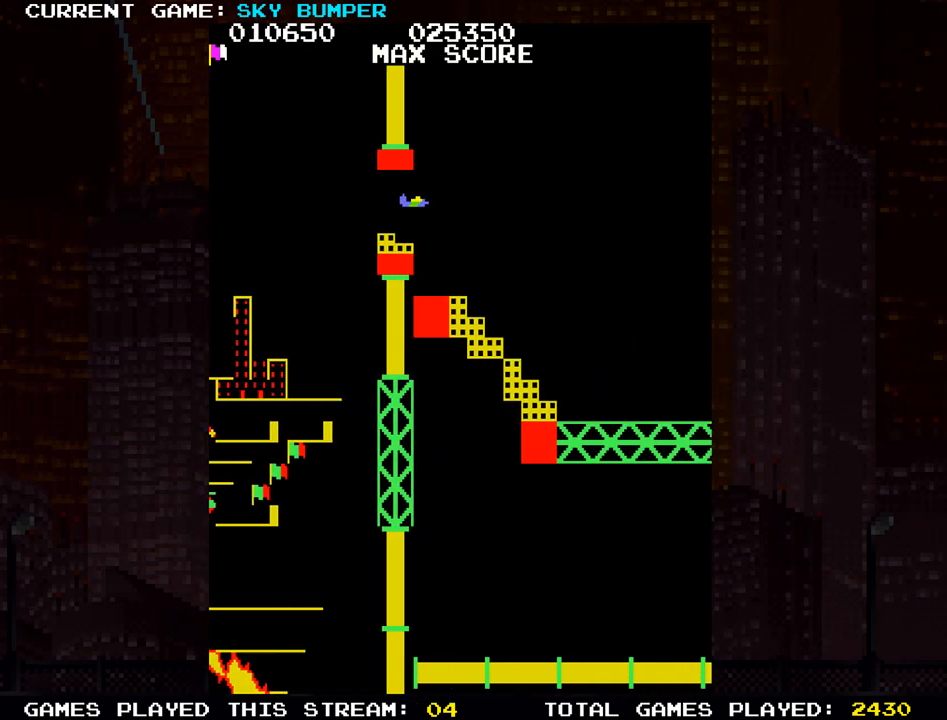
{"buttons": [], "left_stick": "center", "events": [[83, "SQUARE", "down"], [83, "left_stick", "down"], [100, "SQUARE", "up"], [167, "SQUARE", "down"], [183, "SQUARE", "up"], [183, "left_stick", "center"], [233, "SQUARE", "down"], [267, "SQUARE", "up"], [333, "SQUARE", "down"], [367, "SQUARE", "up"], [417, "SQUARE", "down"], [433, "SQUARE", "up"]]}
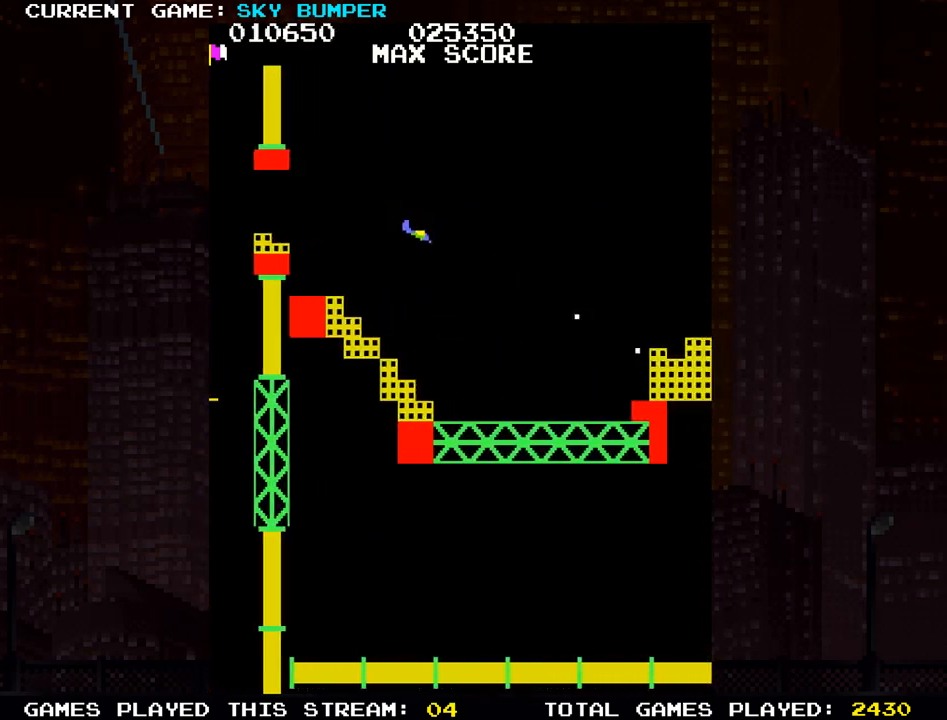
{"buttons": [], "left_stick": "center", "events": [[17, "SQUARE", "down"], [33, "SQUARE", "up"], [83, "SQUARE", "down"], [133, "SQUARE", "up"], [217, "SQUARE", "down"], [250, "SQUARE", "up"], [267, "SQUARE", "down"], [300, "SQUARE", "up"], [367, "SQUARE", "down"], [417, "SQUARE", "up"], [450, "SQUARE", "down"], [467, "SQUARE", "up"]]}
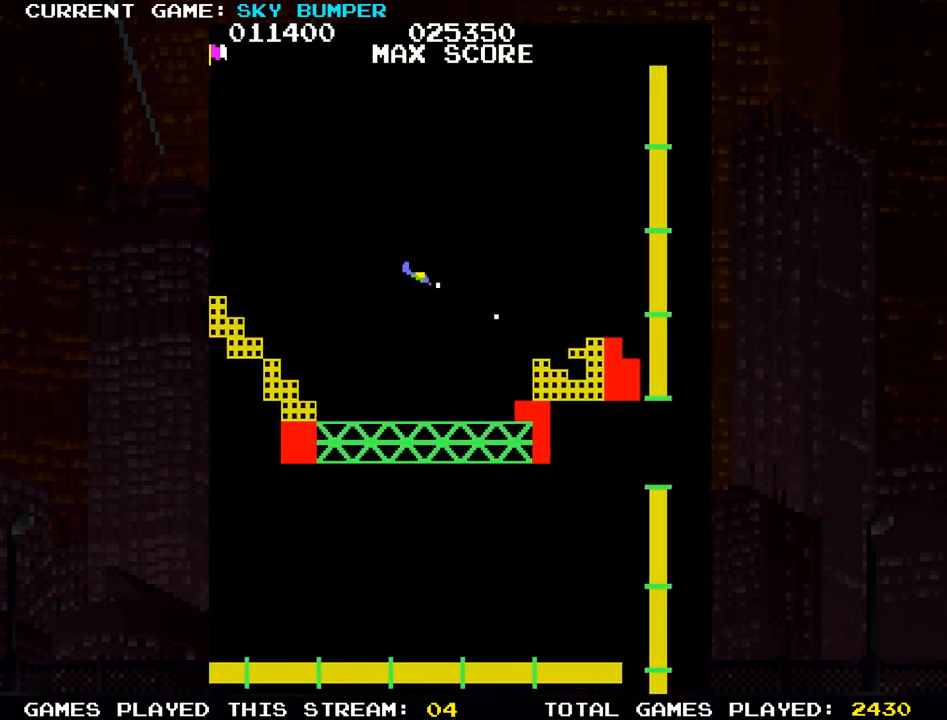
{"buttons": [], "left_stick": "center", "events": [[33, "SQUARE", "down"], [67, "SQUARE", "up"], [117, "SQUARE", "down"], [150, "SQUARE", "up"], [183, "SQUARE", "down"], [233, "SQUARE", "up"], [233, "left_stick", "up"], [267, "SQUARE", "down"], [333, "SQUARE", "up"], [367, "SQUARE", "down"], [383, "left_stick", "center"], [417, "SQUARE", "up"]]}
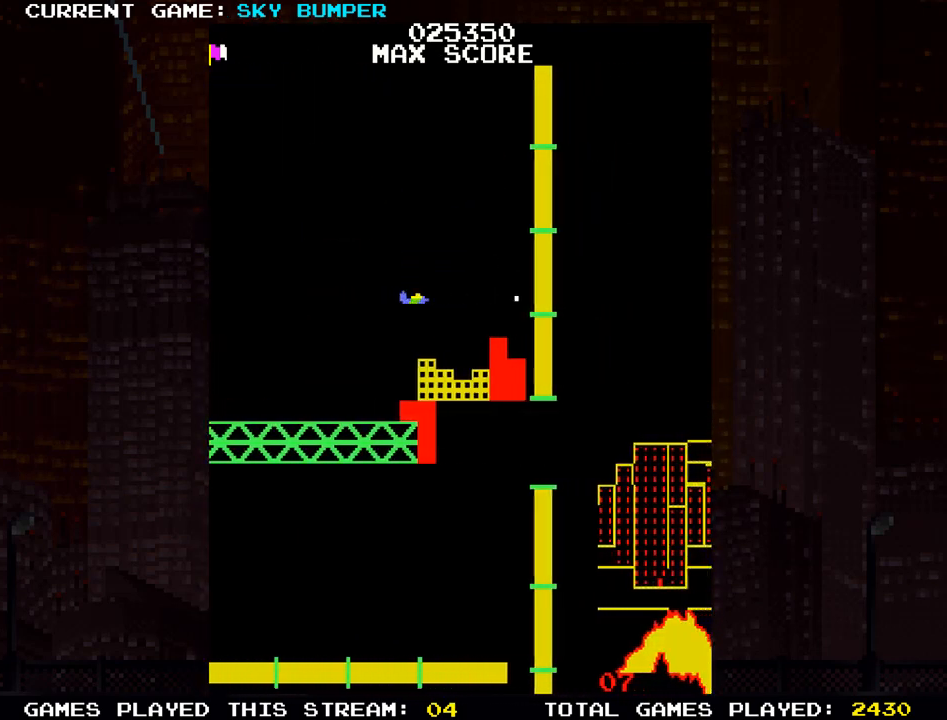
{"buttons": [], "left_stick": "center", "events": [[283, "left_stick", "up"], [417, "left_stick", "center"]]}
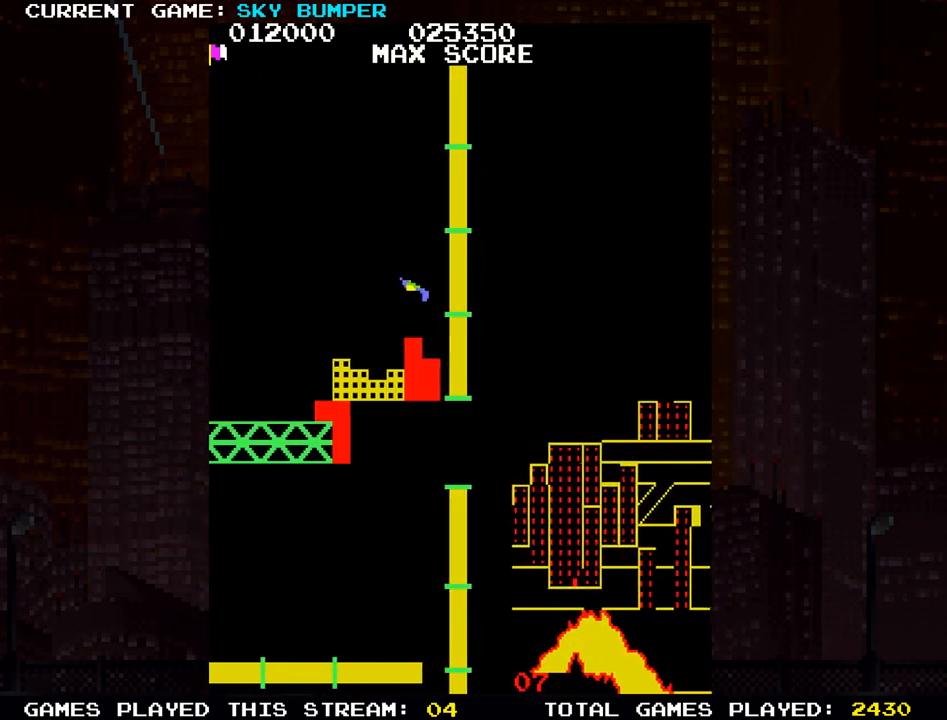
{"buttons": [], "left_stick": "center", "events": []}
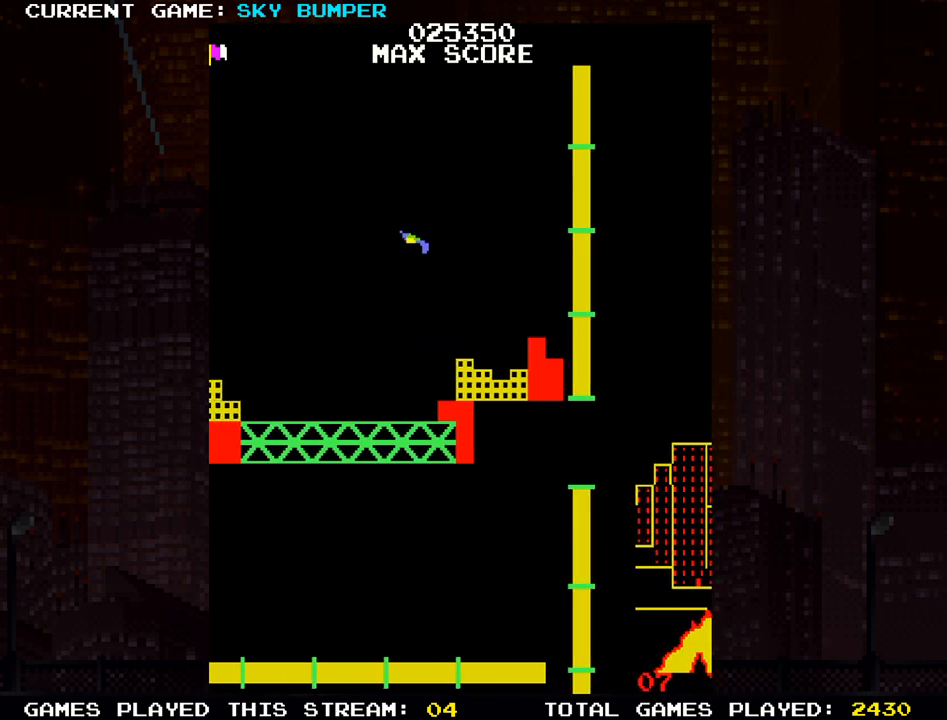
{"buttons": [], "left_stick": "center", "events": []}
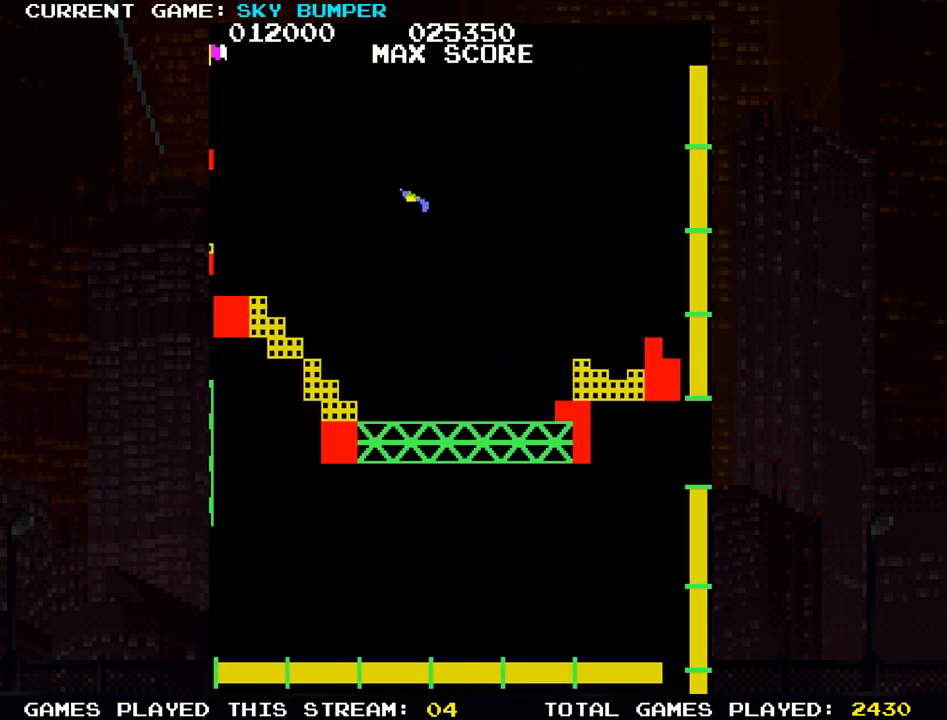
{"buttons": [], "left_stick": "center", "events": [[50, "left_stick", "up"], [133, "left_stick", "center"]]}
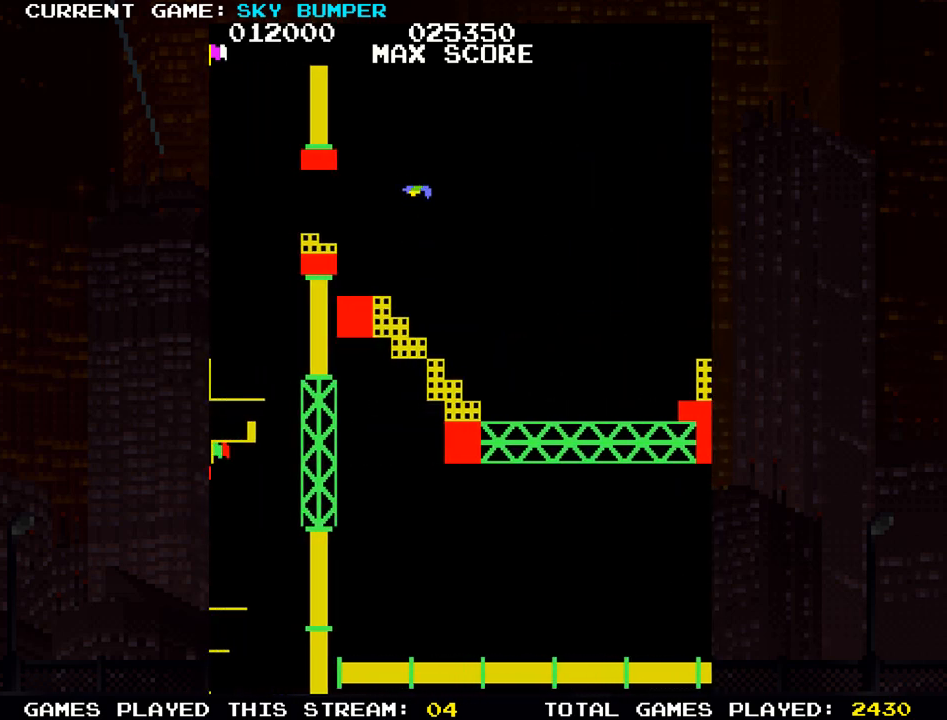
{"buttons": [], "left_stick": "center", "events": []}
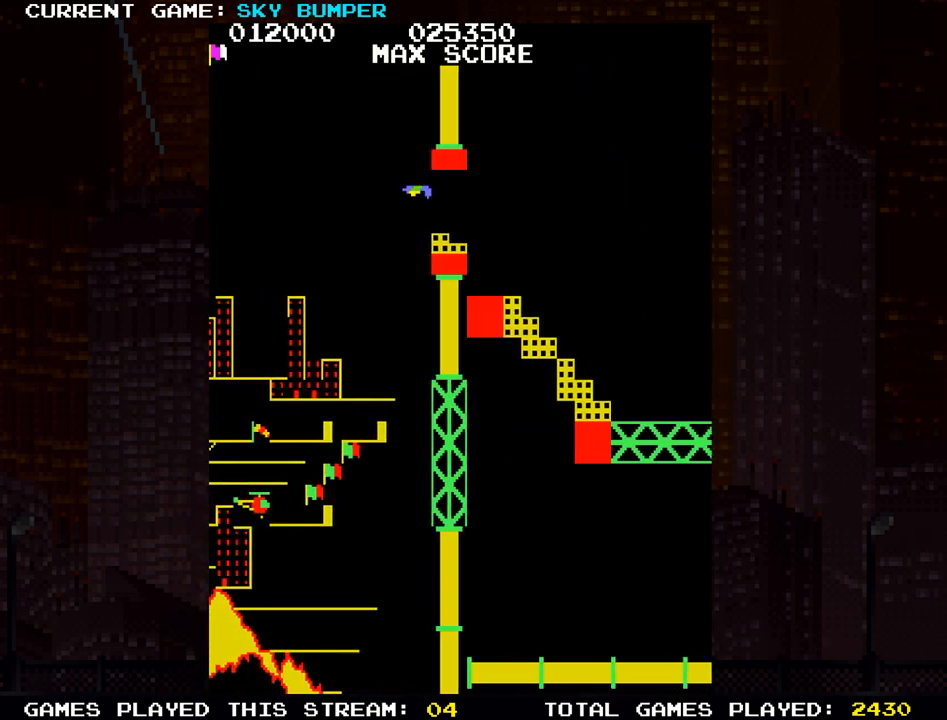
{"buttons": [], "left_stick": "center", "events": []}
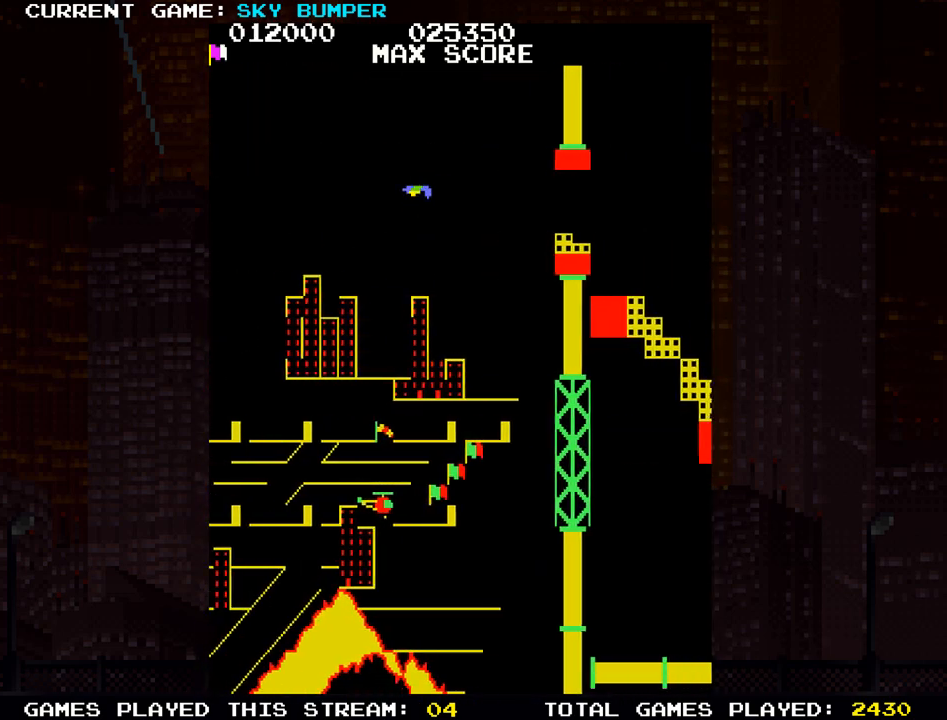
{"buttons": [], "left_stick": "center", "events": [[33, "left_stick", "up"], [167, "left_stick", "center"]]}
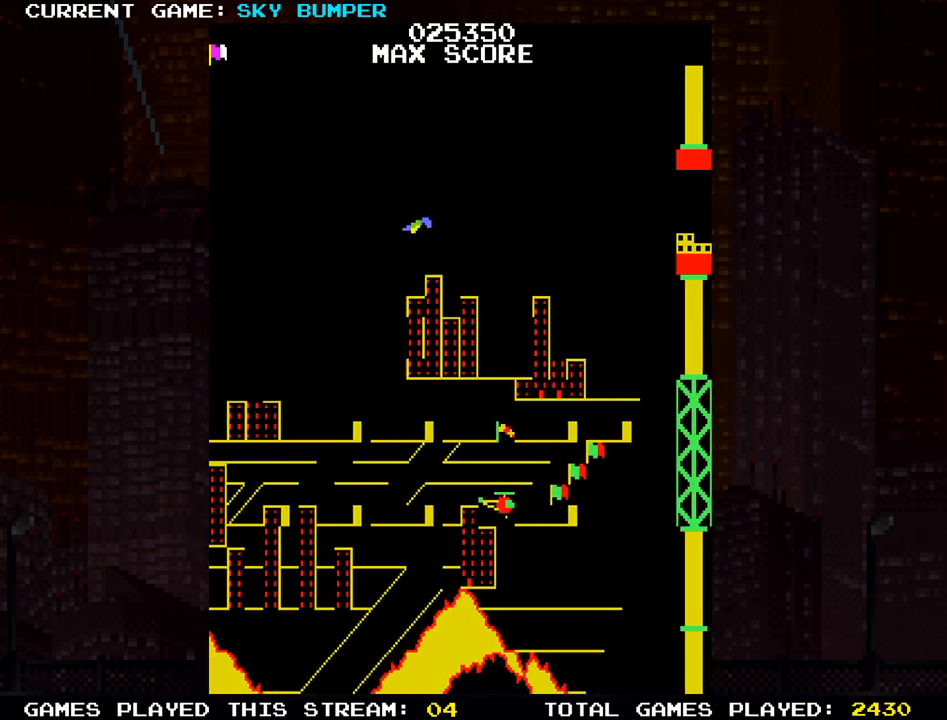
{"buttons": [], "left_stick": "center", "events": []}
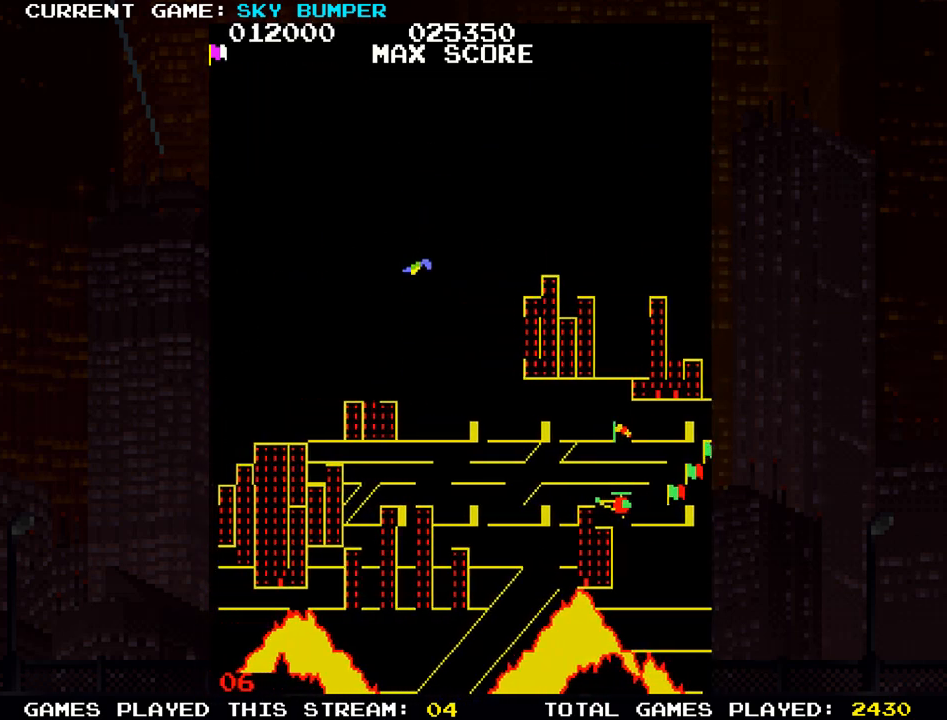
{"buttons": [], "left_stick": "down", "events": [[250, "left_stick", "down"]]}
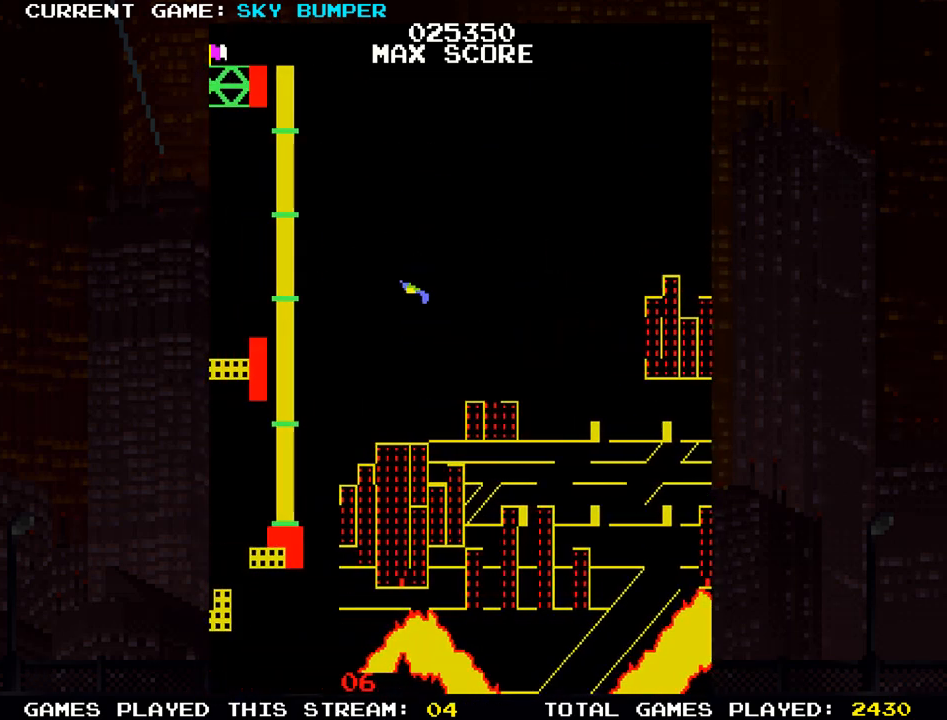
{"buttons": [], "left_stick": "down", "events": []}
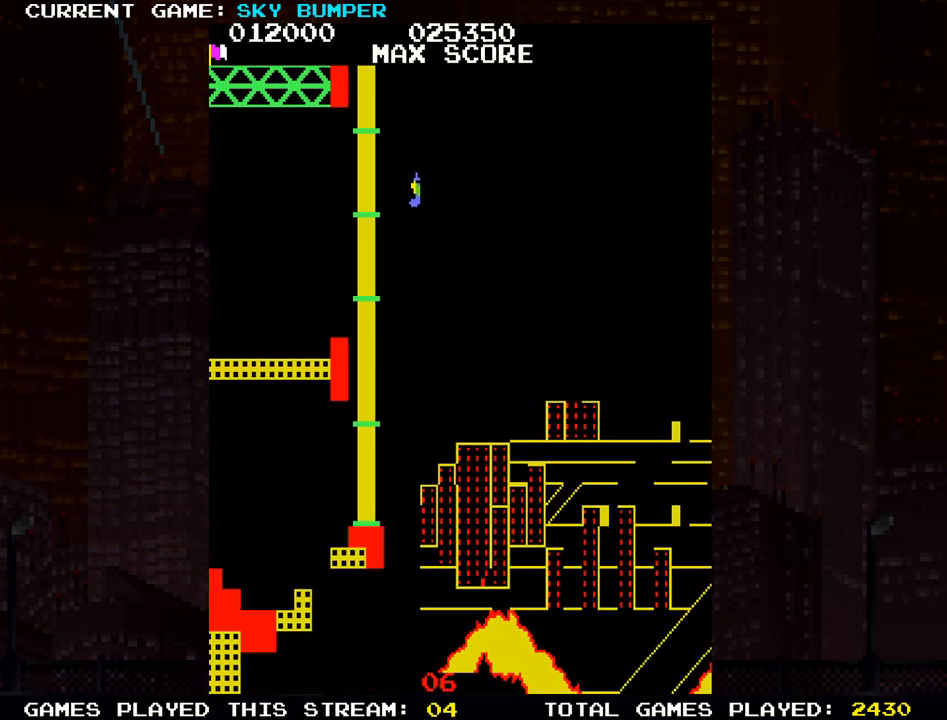
{"buttons": [], "left_stick": "down", "events": []}
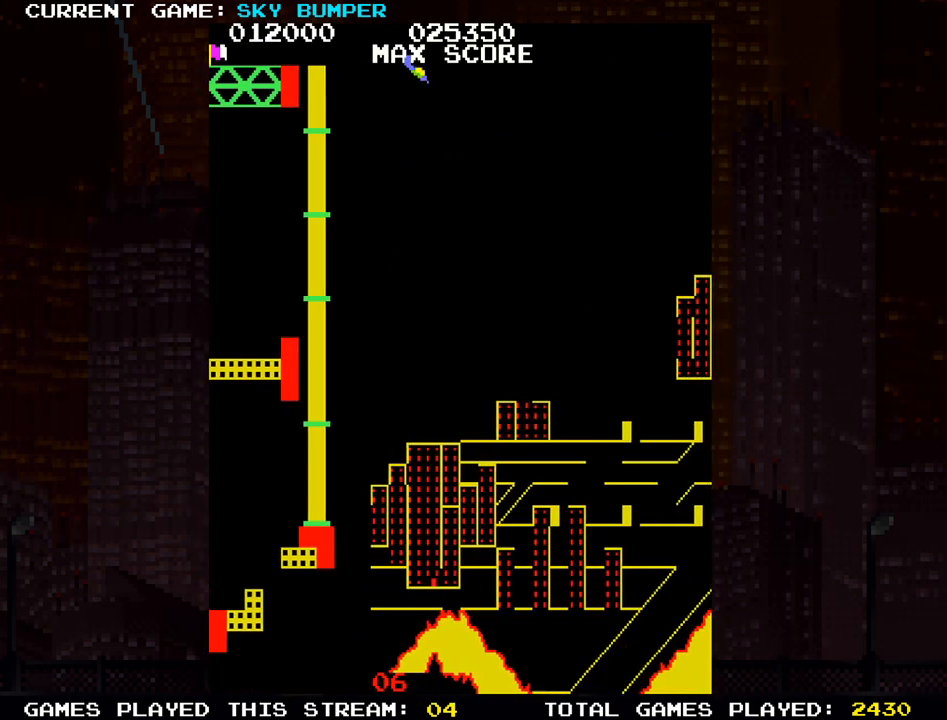
{"buttons": [], "left_stick": "up", "events": [[333, "left_stick", "center"], [433, "left_stick", "up"]]}
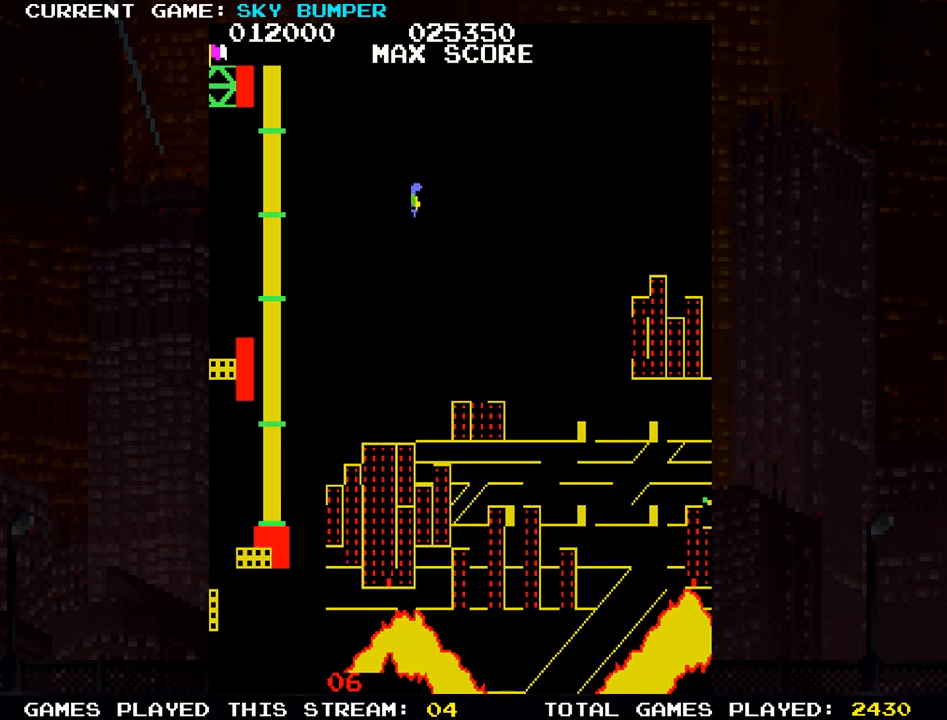
{"buttons": [], "left_stick": "up", "events": []}
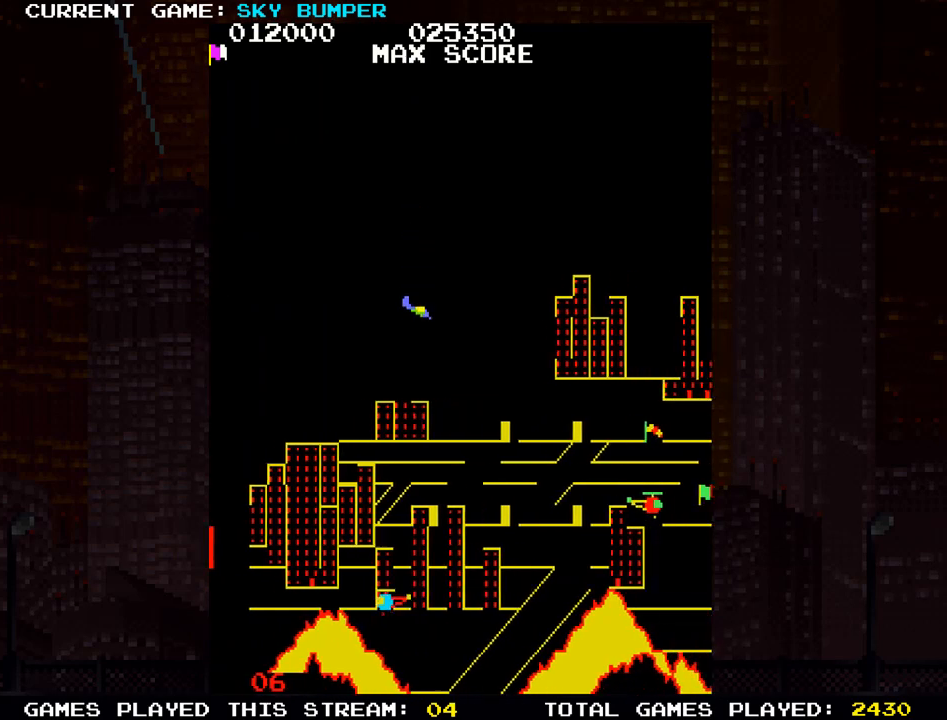
{"buttons": [], "left_stick": "center", "events": [[350, "left_stick", "center"]]}
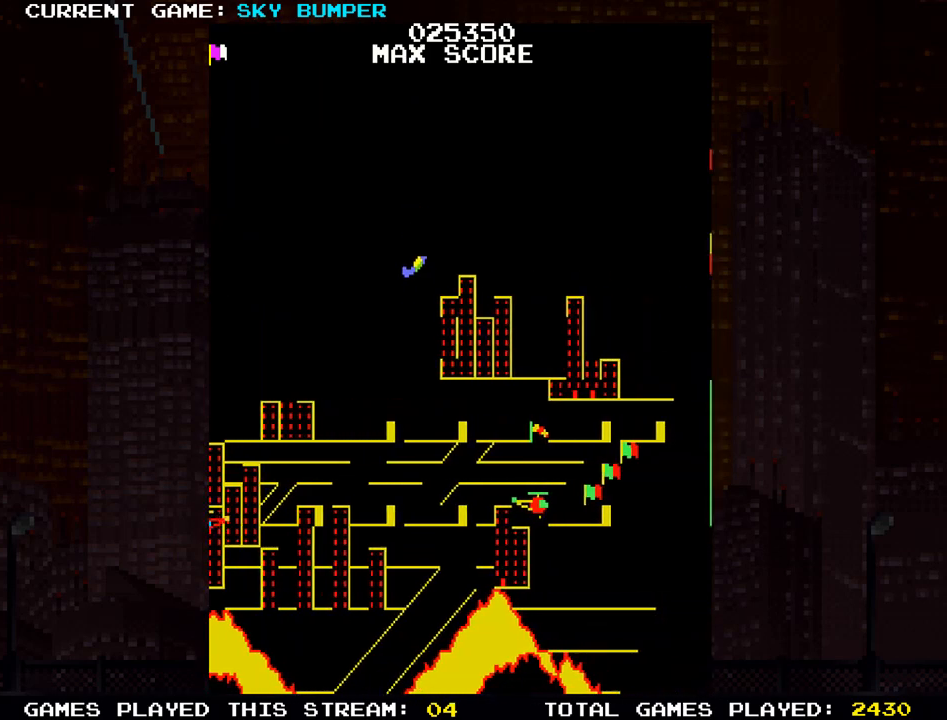
{"buttons": [], "left_stick": "center", "events": [[150, "left_stick", "down"], [383, "left_stick", "center"]]}
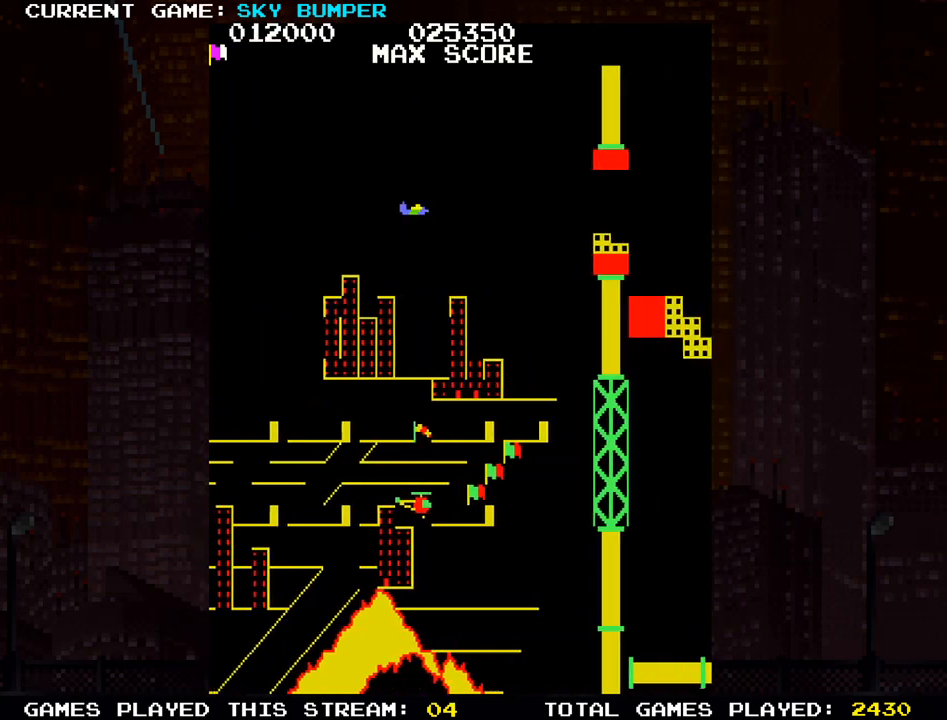
{"buttons": [], "left_stick": "center", "events": [[267, "left_stick", "up"], [367, "left_stick", "center"]]}
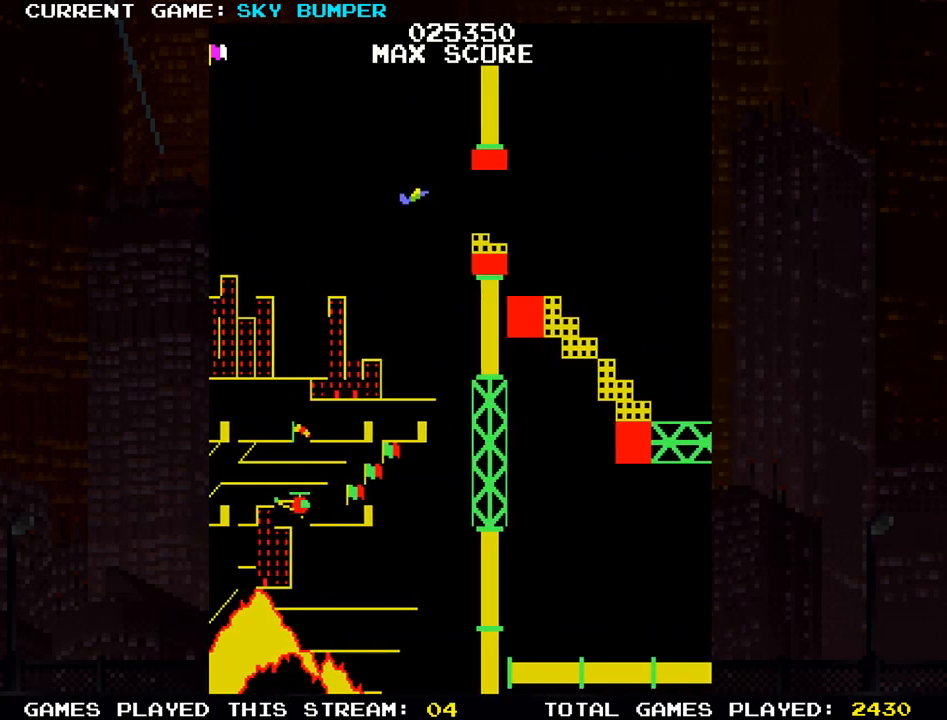
{"buttons": ["SQUARE"], "left_stick": "down", "events": [[17, "left_stick", "down"], [100, "left_stick", "center"], [450, "SQUARE", "down"], [450, "left_stick", "down"]]}
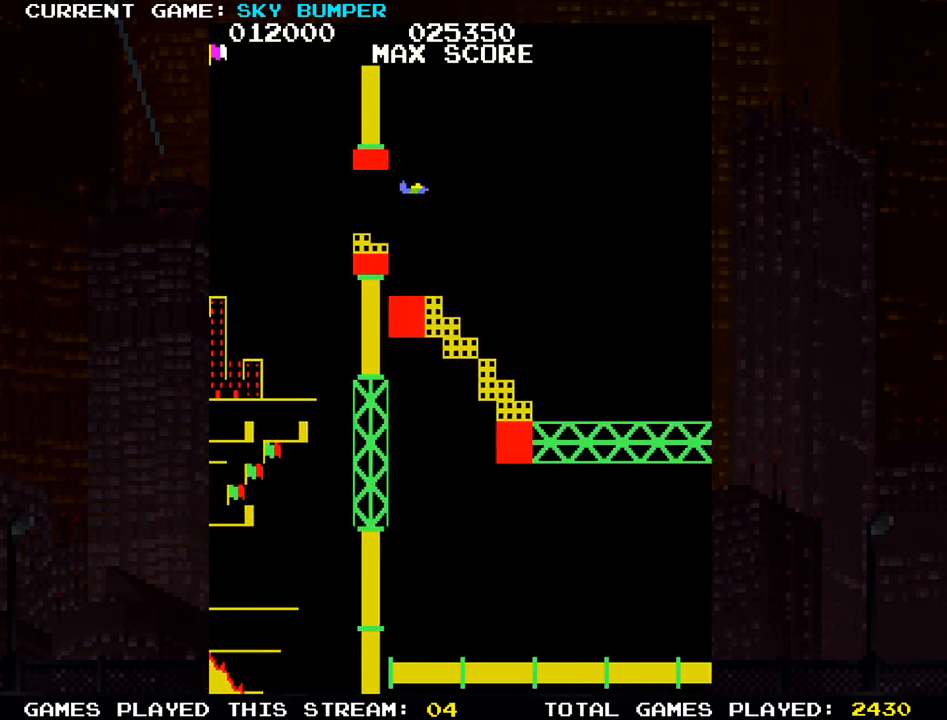
{"buttons": ["SQUARE"], "left_stick": "center", "events": [[17, "SQUARE", "up"], [67, "SQUARE", "down"], [100, "SQUARE", "up"], [100, "left_stick", "center"], [133, "SQUARE", "down"], [183, "SQUARE", "up"], [250, "SQUARE", "down"], [267, "SQUARE", "up"], [300, "SQUARE", "down"], [350, "SQUARE", "up"], [417, "SQUARE", "down"], [433, "SQUARE", "up"], [483, "SQUARE", "down"]]}
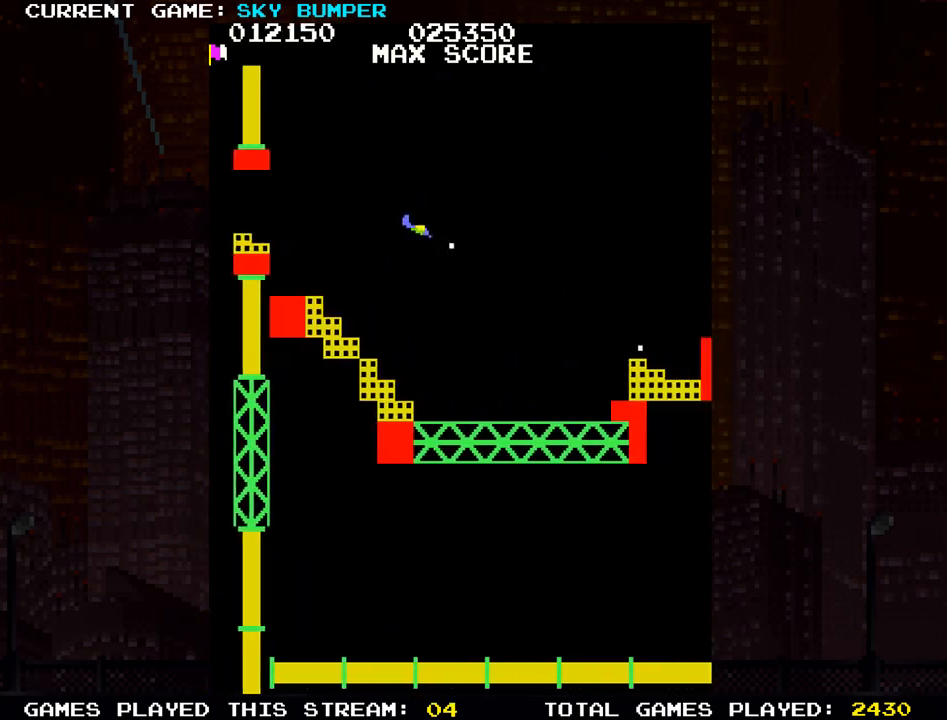
{"buttons": ["SQUARE"], "left_stick": "center", "events": [[17, "SQUARE", "up"], [83, "SQUARE", "down"], [117, "SQUARE", "up"], [150, "SQUARE", "down"], [150, "left_stick", "down"], [200, "SQUARE", "up"], [233, "left_stick", "center"], [250, "SQUARE", "down"], [283, "SQUARE", "up"], [417, "SQUARE", "down"], [450, "SQUARE", "up"], [483, "SQUARE", "down"]]}
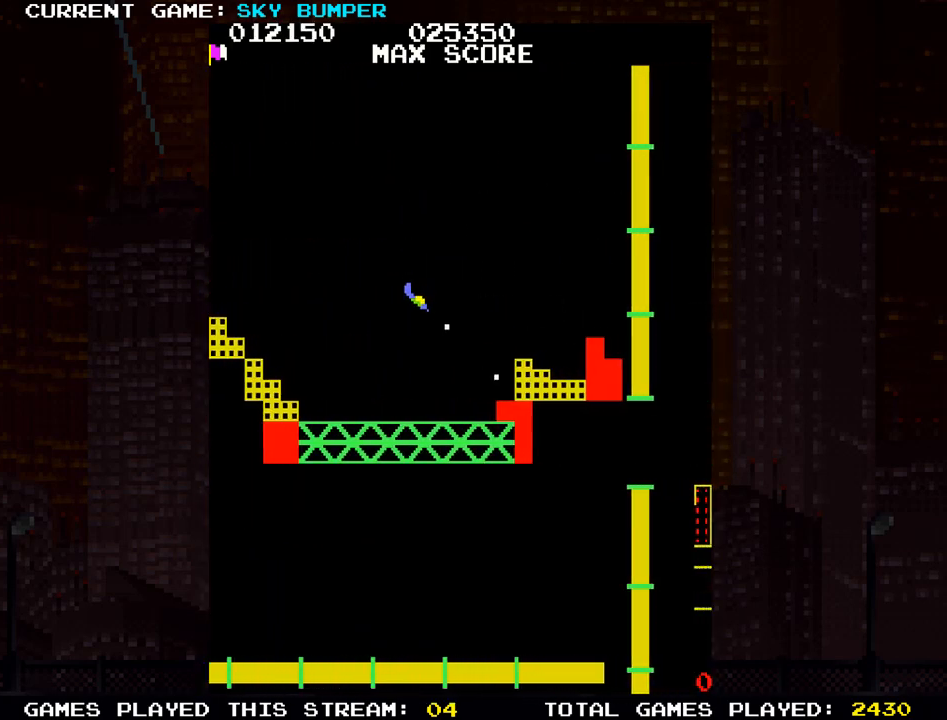
{"buttons": ["SQUARE"], "left_stick": "up", "events": [[17, "SQUARE", "up"], [83, "SQUARE", "down"], [117, "SQUARE", "up"], [117, "left_stick", "up"], [150, "SQUARE", "down"], [200, "SQUARE", "up"], [233, "SQUARE", "down"], [300, "SQUARE", "up"], [333, "SQUARE", "down"], [367, "SQUARE", "up"], [400, "SQUARE", "down"], [400, "left_stick", "center"], [450, "SQUARE", "up"], [483, "SQUARE", "down"], [483, "left_stick", "up"]]}
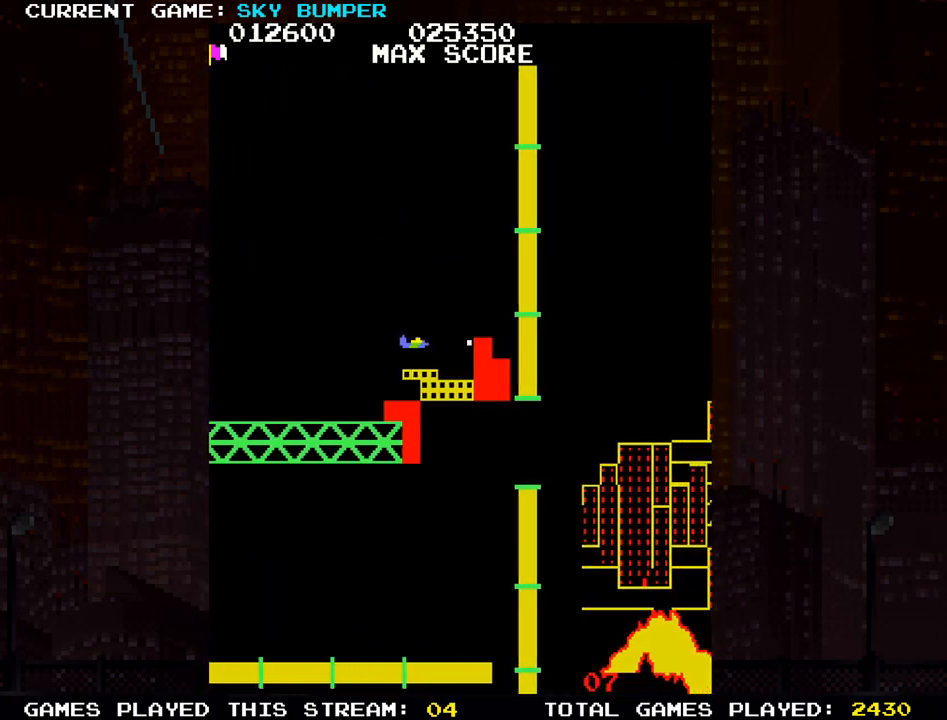
{"buttons": [], "left_stick": "center", "events": [[67, "SQUARE", "up"], [167, "left_stick", "center"]]}
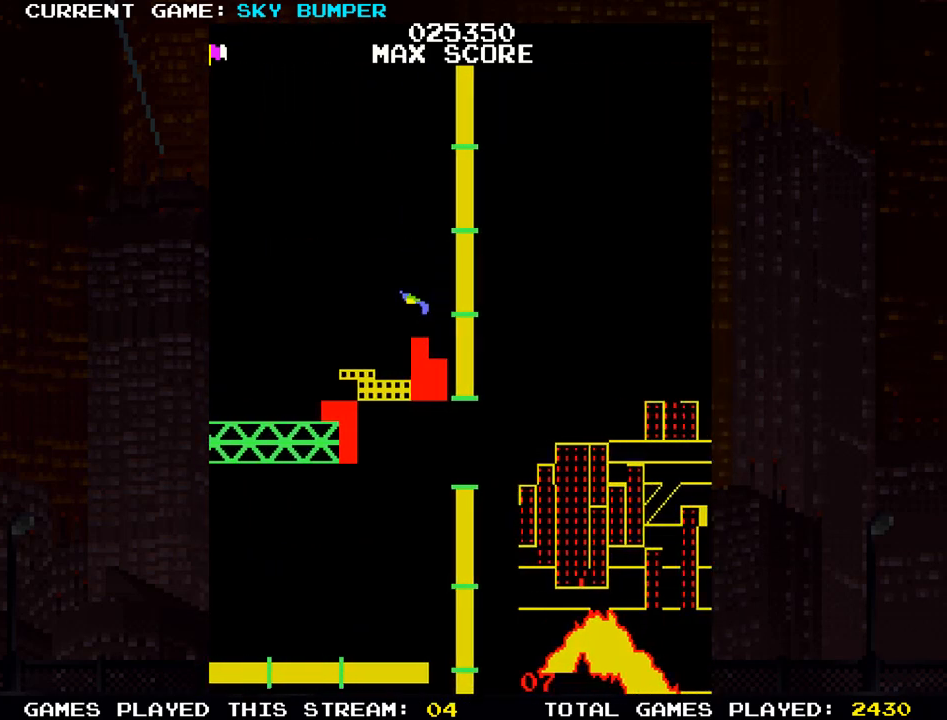
{"buttons": [], "left_stick": "center", "events": []}
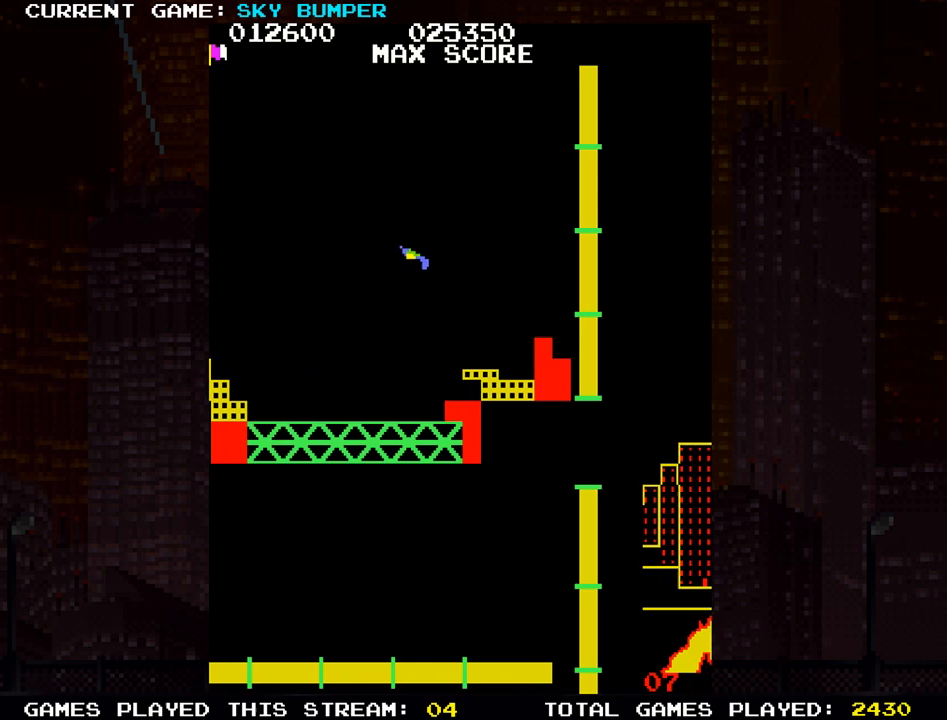
{"buttons": [], "left_stick": "center", "events": []}
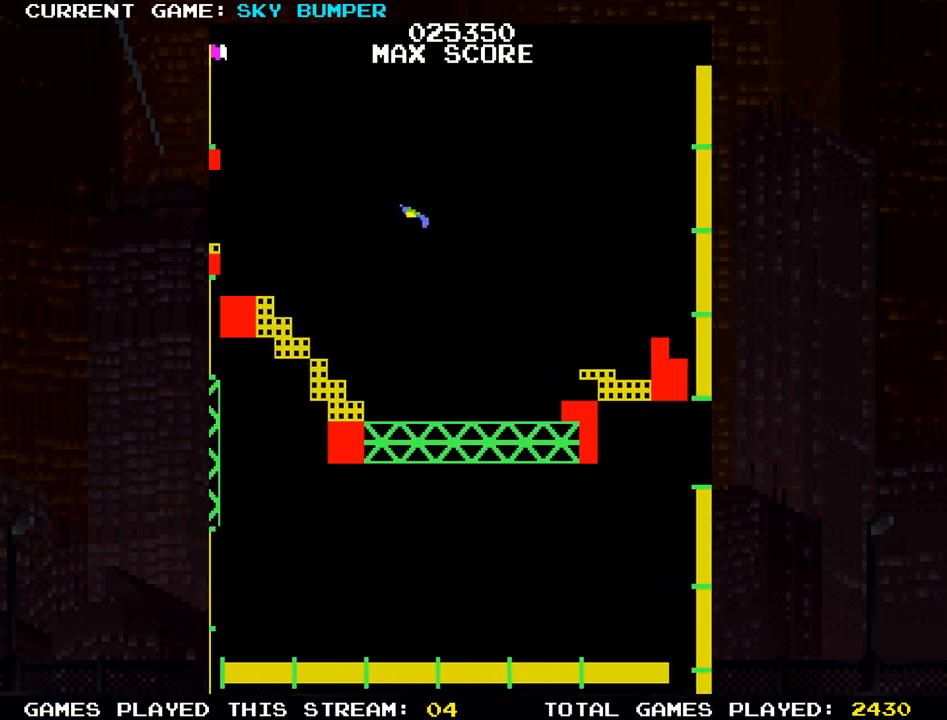
{"buttons": [], "left_stick": "center", "events": [[33, "left_stick", "up"], [133, "left_stick", "center"]]}
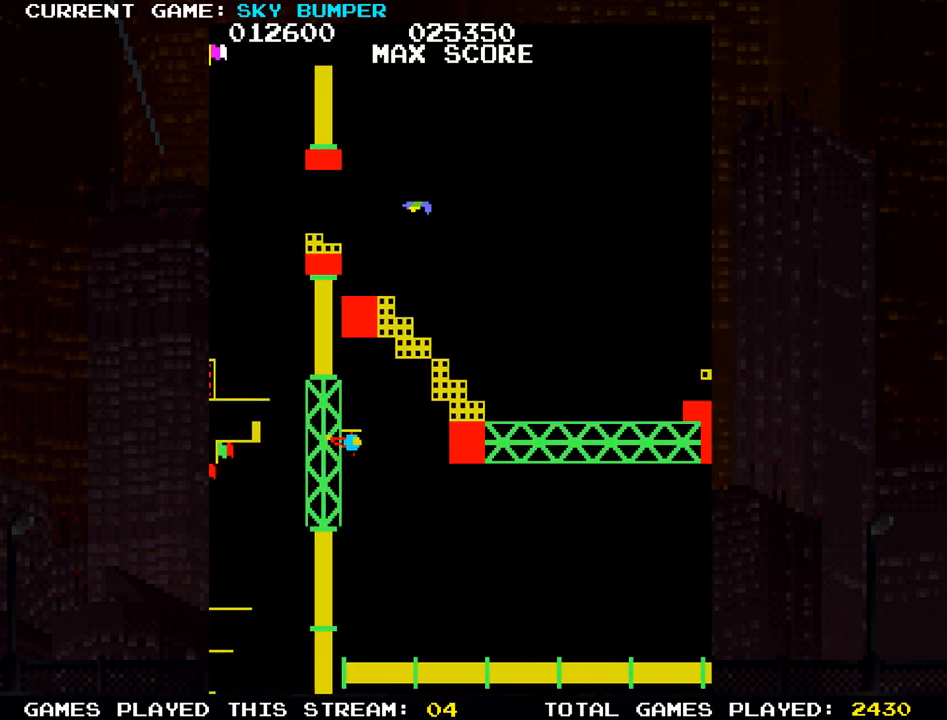
{"buttons": [], "left_stick": "up", "events": [[450, "left_stick", "up"]]}
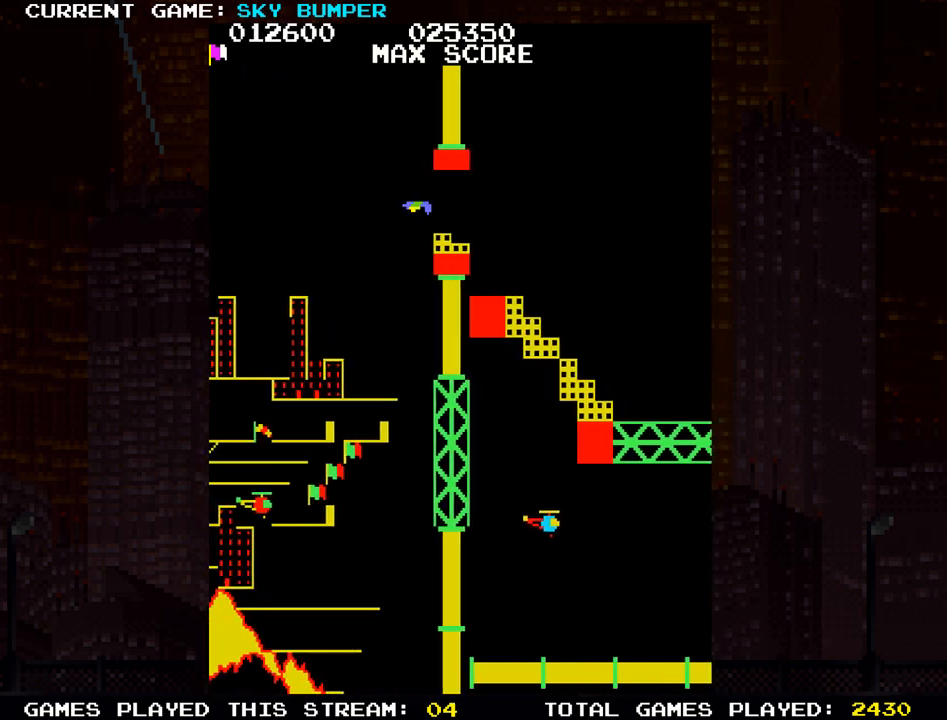
{"buttons": [], "left_stick": "center", "events": [[300, "left_stick", "center"]]}
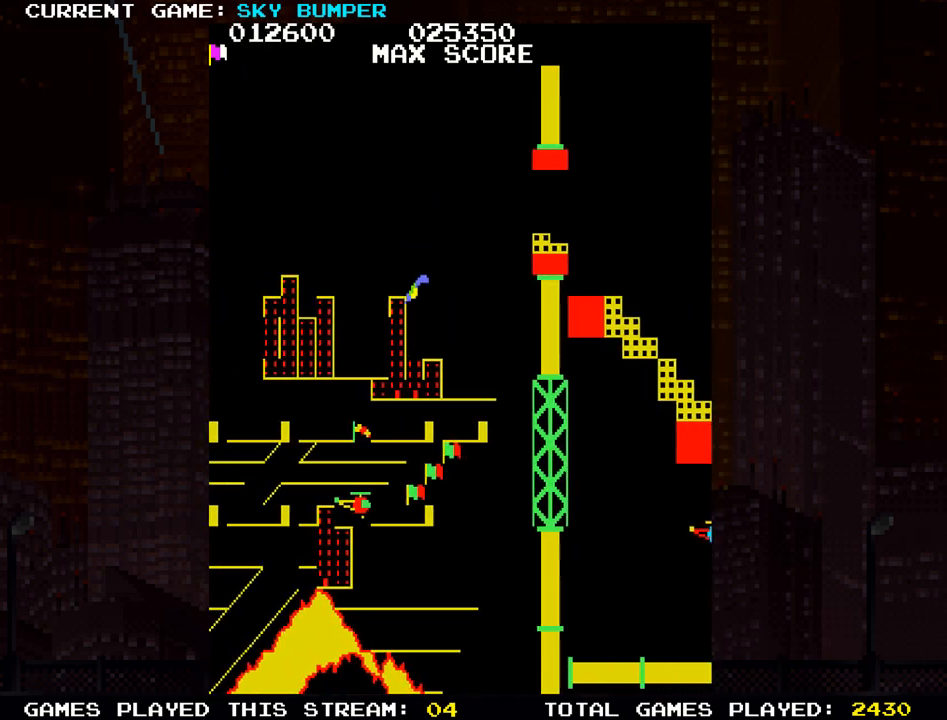
{"buttons": [], "left_stick": "center", "events": []}